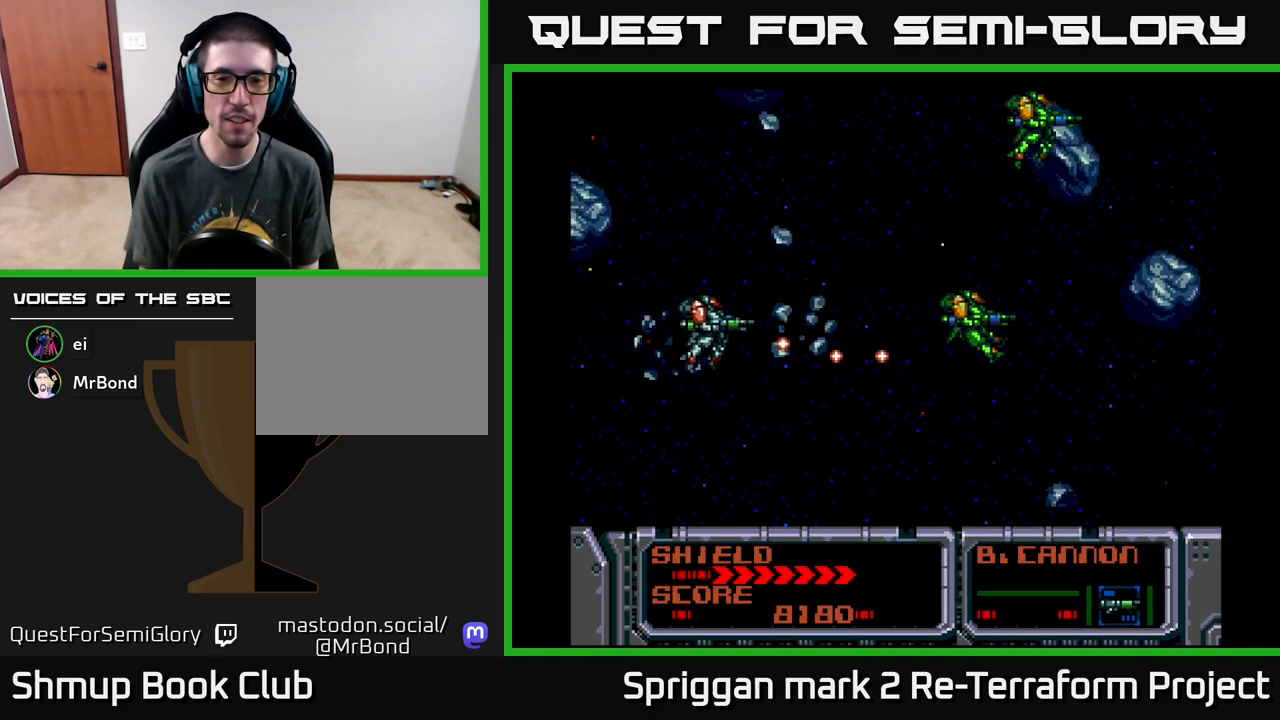
Gameplay with a controller (Xbox layout); each line is a JSON object with the inputs held at the frame after it. "events" lists button and stick changes between this image and that frame as [ms after this image, input, new state], when the widget could be followed in between. Not read: left_stick right_stick.
{"buttons": ["A"], "events": [[17, "DPAD_RIGHT", "down"], [67, "DPAD_UP", "up"], [117, "DPAD_DOWN", "down"], [167, "DPAD_DOWN", "up"], [167, "DPAD_RIGHT", "up"]]}
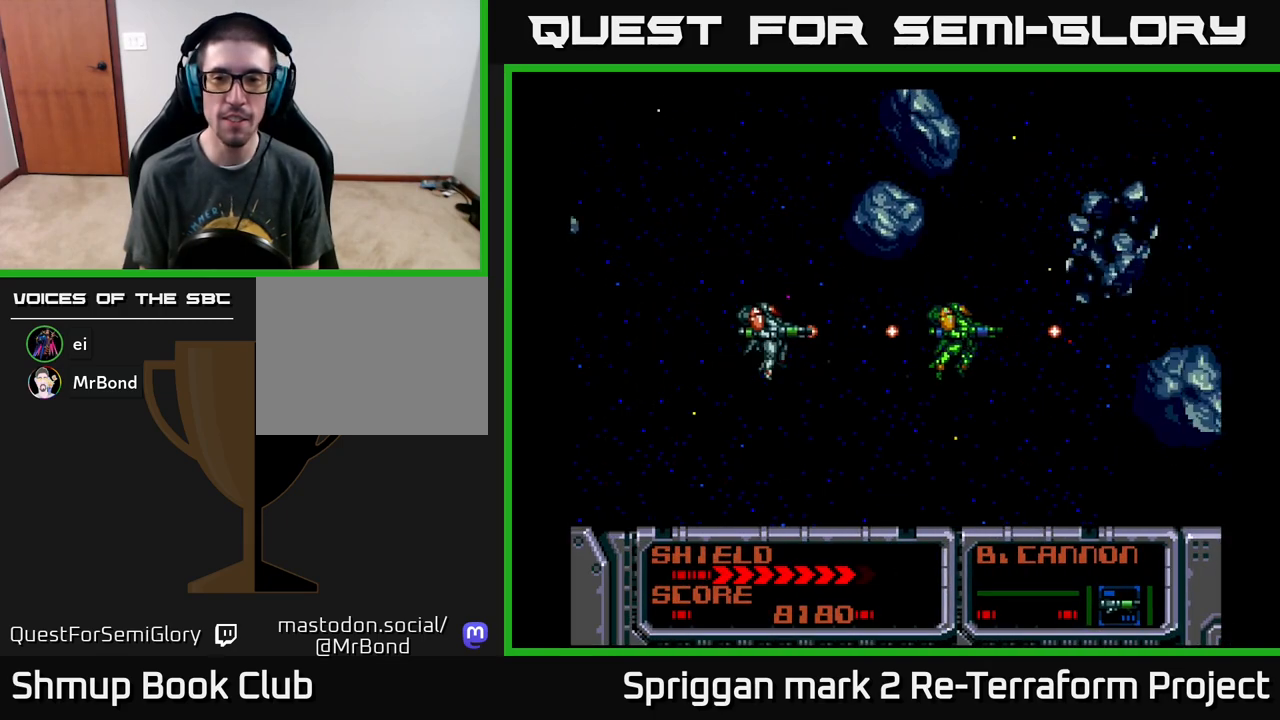
{"buttons": ["A", "DPAD_LEFT"], "events": [[300, "DPAD_DOWN", "down"], [400, "DPAD_LEFT", "down"], [417, "DPAD_DOWN", "up"]]}
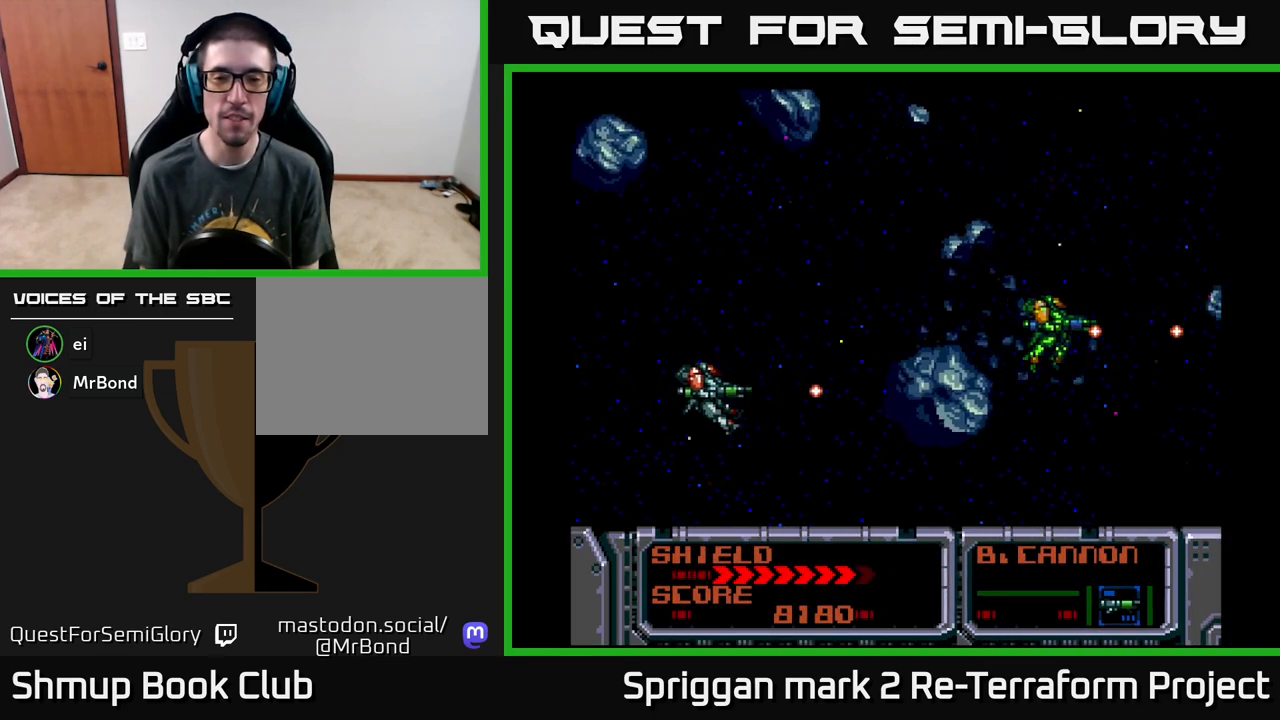
{"buttons": ["A", "DPAD_RIGHT"], "events": [[100, "DPAD_UP", "down"], [117, "DPAD_LEFT", "up"], [350, "DPAD_RIGHT", "down"], [450, "DPAD_UP", "up"]]}
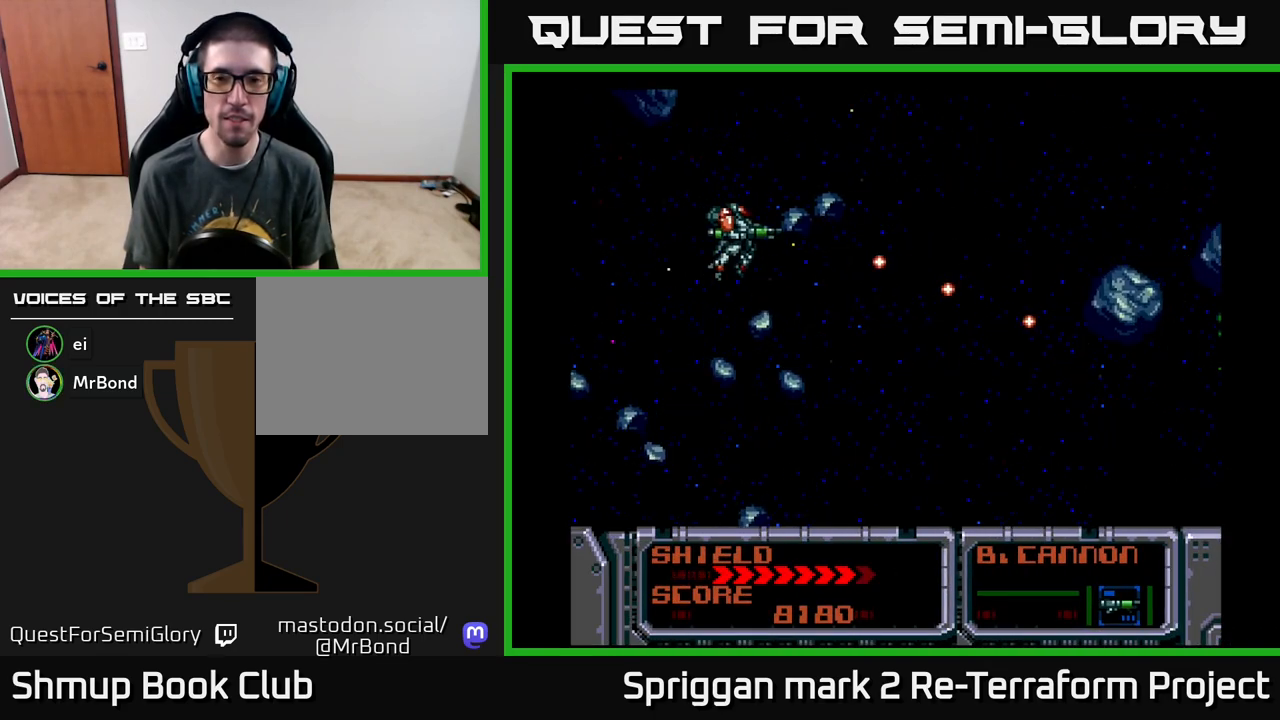
{"buttons": ["A", "DPAD_UP"], "events": [[100, "DPAD_DOWN", "down"], [133, "DPAD_RIGHT", "up"], [317, "DPAD_LEFT", "down"], [350, "DPAD_DOWN", "up"], [417, "DPAD_UP", "down"], [483, "DPAD_LEFT", "up"]]}
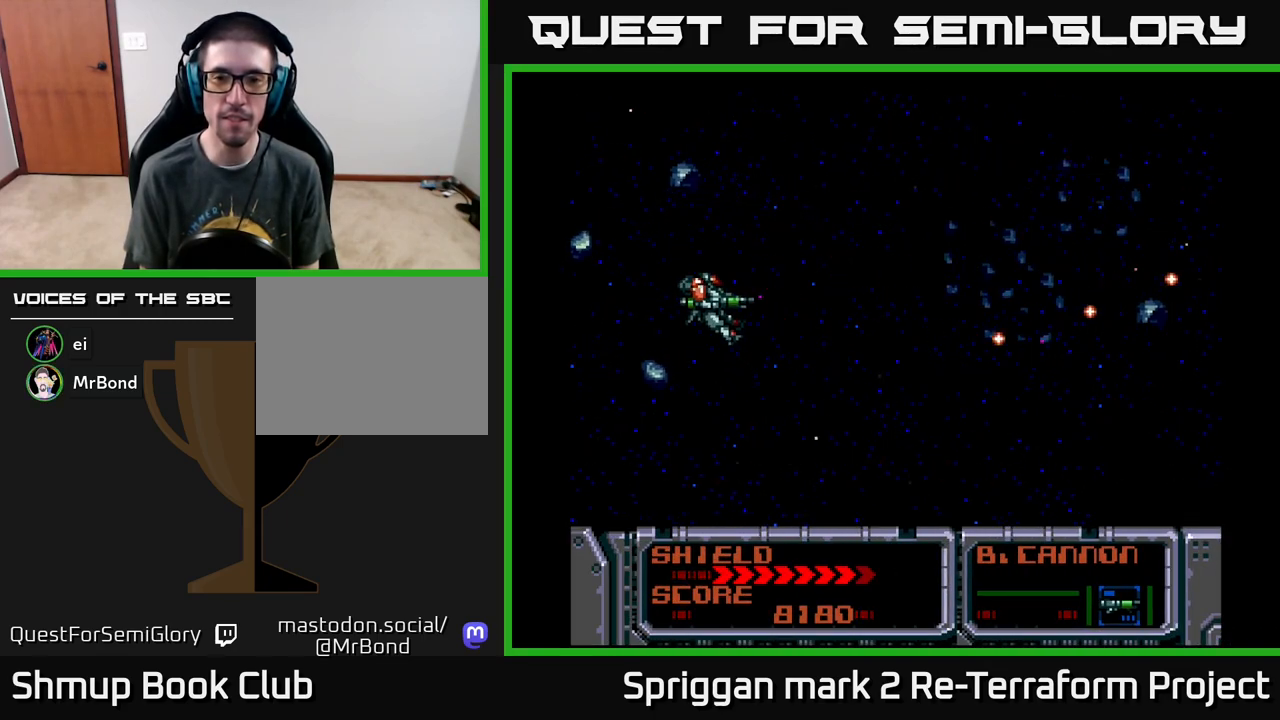
{"buttons": ["A", "DPAD_DOWN"], "events": [[100, "DPAD_UP", "up"], [300, "DPAD_DOWN", "down"]]}
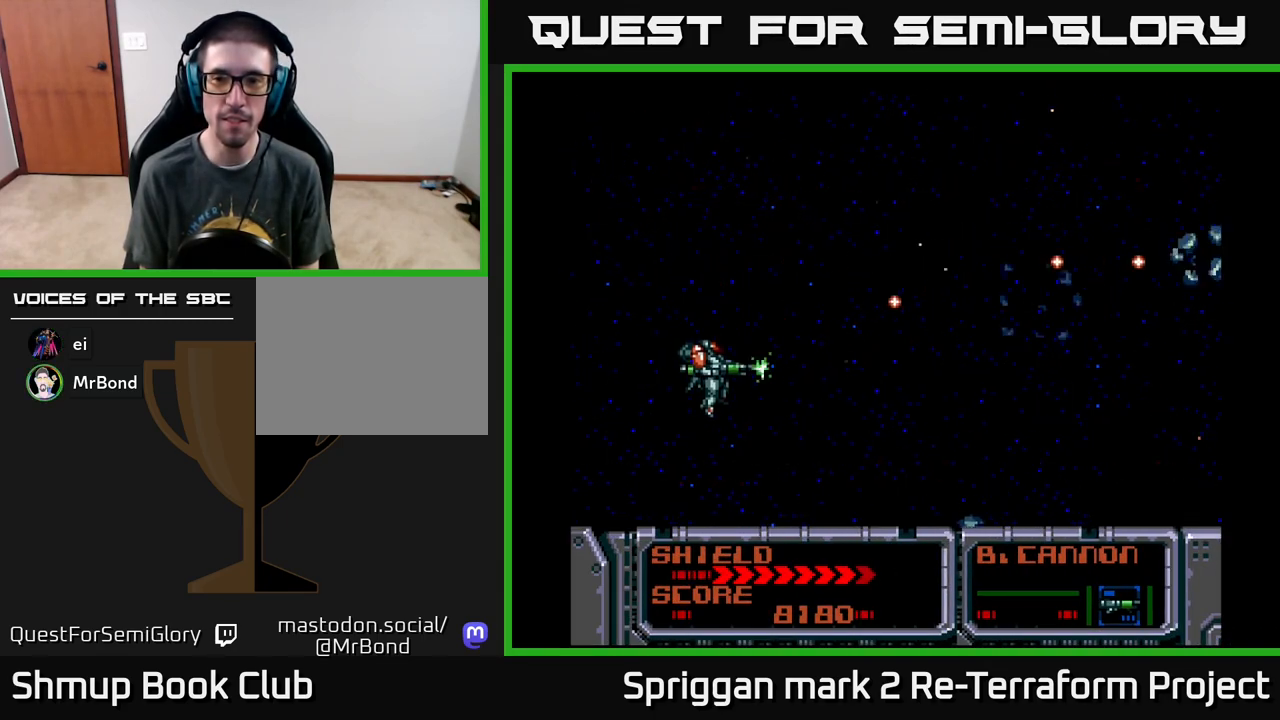
{"buttons": ["A", "DPAD_UP"], "events": [[200, "DPAD_RIGHT", "down"], [233, "DPAD_DOWN", "up"], [267, "DPAD_RIGHT", "up"], [267, "DPAD_UP", "down"]]}
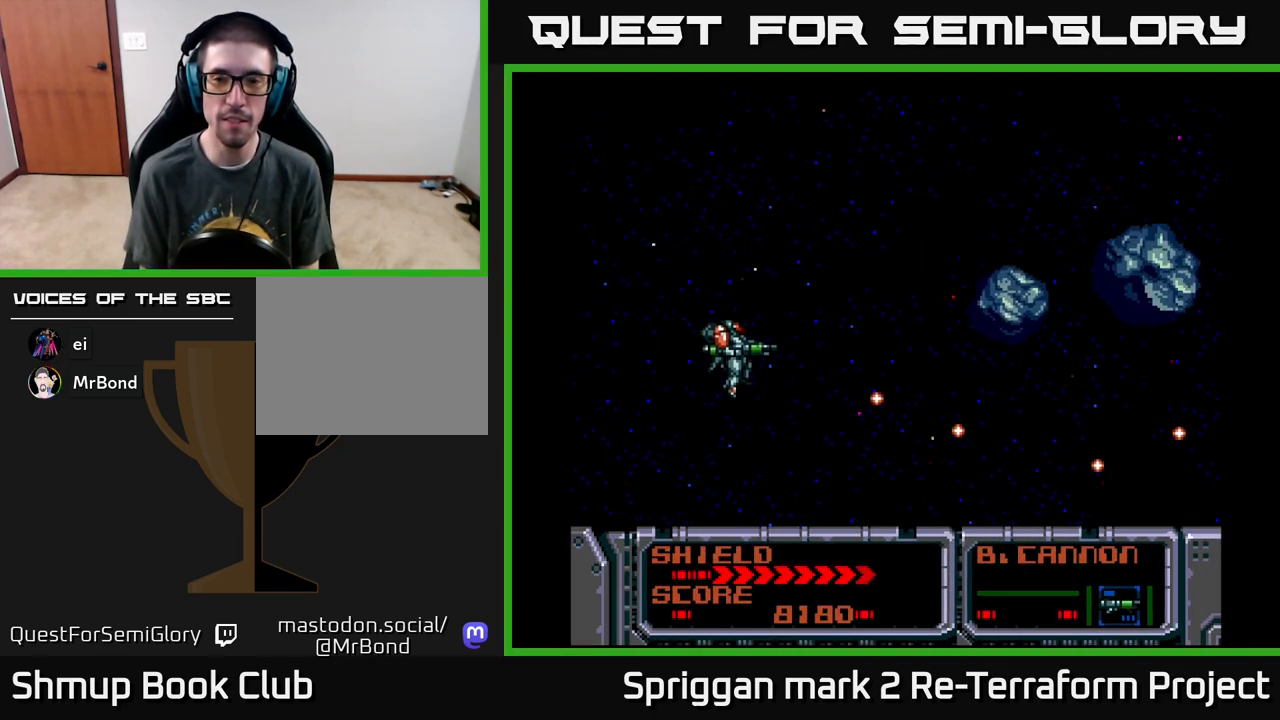
{"buttons": ["A", "DPAD_DOWN", "DPAD_RIGHT"], "events": [[167, "DPAD_LEFT", "down"], [267, "DPAD_UP", "up"], [317, "DPAD_DOWN", "down"], [350, "DPAD_LEFT", "up"], [450, "DPAD_RIGHT", "down"]]}
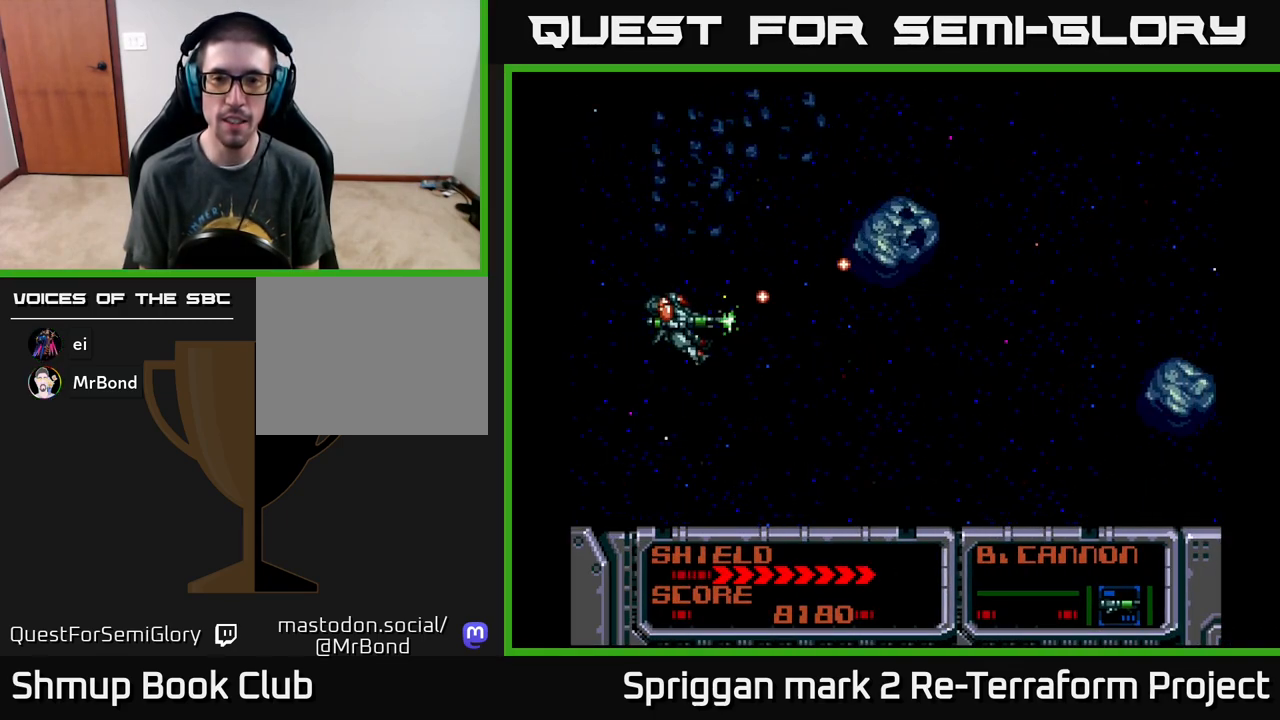
{"buttons": ["A"]}
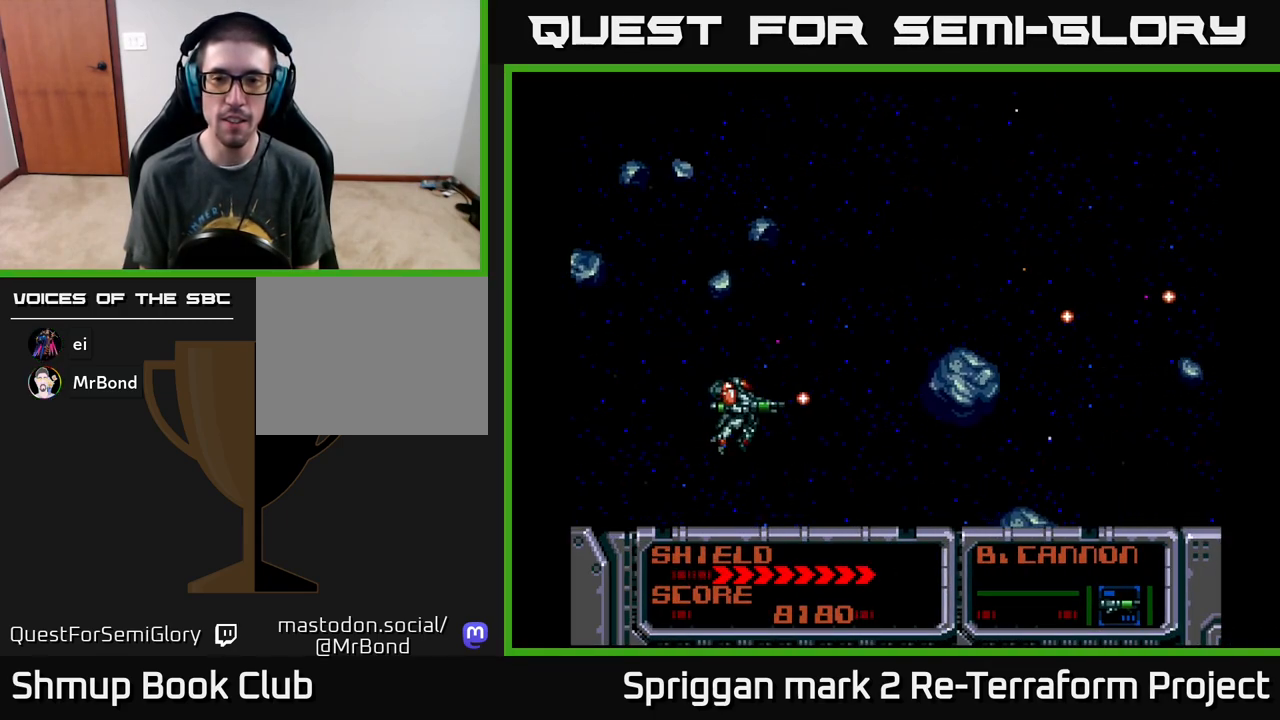
{"buttons": ["A", "DPAD_LEFT"], "events": [[83, "DPAD_LEFT", "down"], [167, "DPAD_UP", "down"], [250, "DPAD_LEFT", "up"], [283, "DPAD_RIGHT", "down"], [283, "DPAD_UP", "up"], [300, "DPAD_DOWN", "down"], [300, "DPAD_RIGHT", "up"], [417, "DPAD_LEFT", "down"], [433, "DPAD_DOWN", "up"]]}
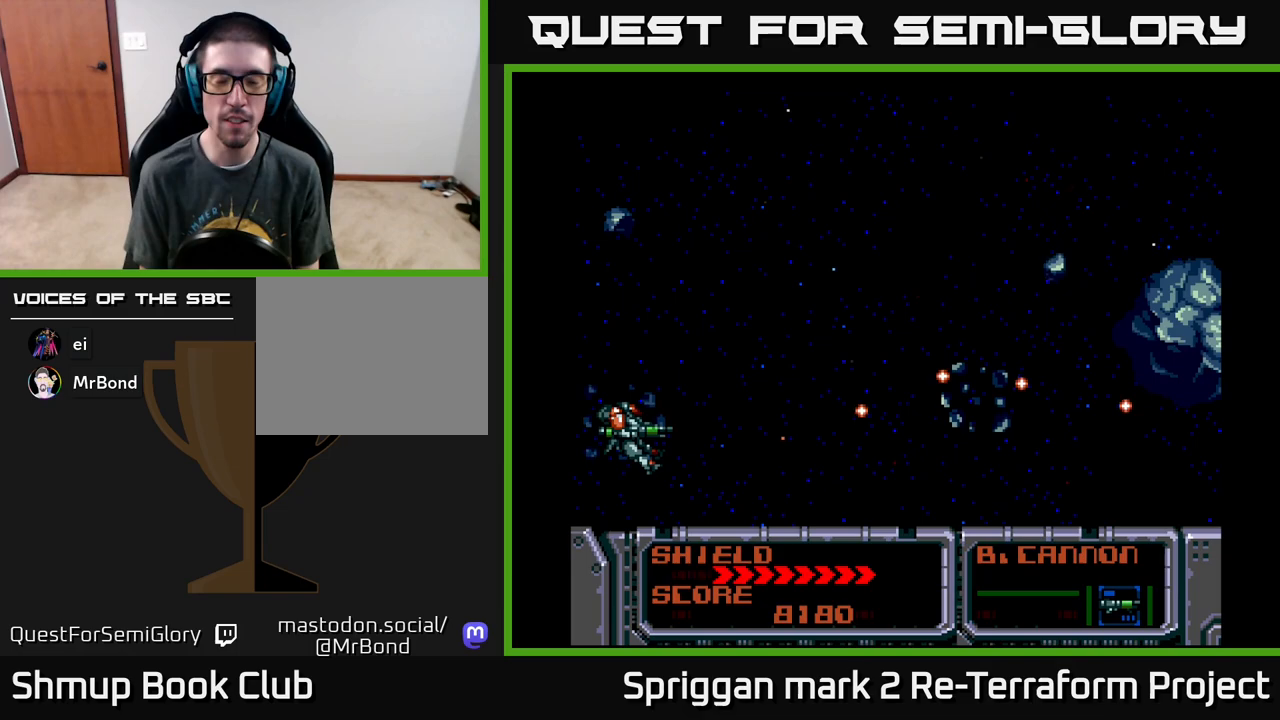
{"buttons": ["A", "DPAD_UP"], "events": [[33, "DPAD_DOWN", "down"], [33, "DPAD_LEFT", "up"], [50, "DPAD_RIGHT", "down"], [67, "DPAD_DOWN", "up"], [100, "DPAD_UP", "down"], [117, "DPAD_RIGHT", "up"]]}
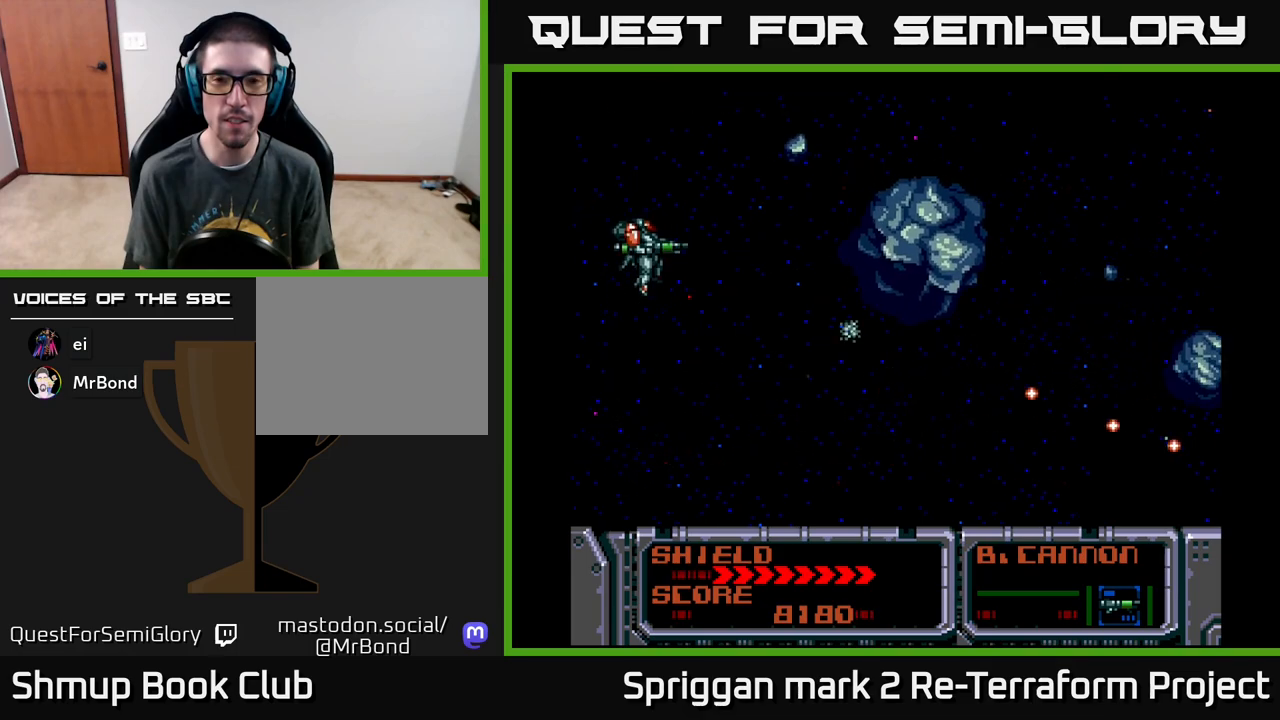
{"buttons": ["A", "DPAD_DOWN", "DPAD_RIGHT"], "events": [[100, "DPAD_LEFT", "down"], [117, "DPAD_UP", "up"], [133, "DPAD_DOWN", "down"], [200, "DPAD_LEFT", "up"], [500, "DPAD_RIGHT", "down"]]}
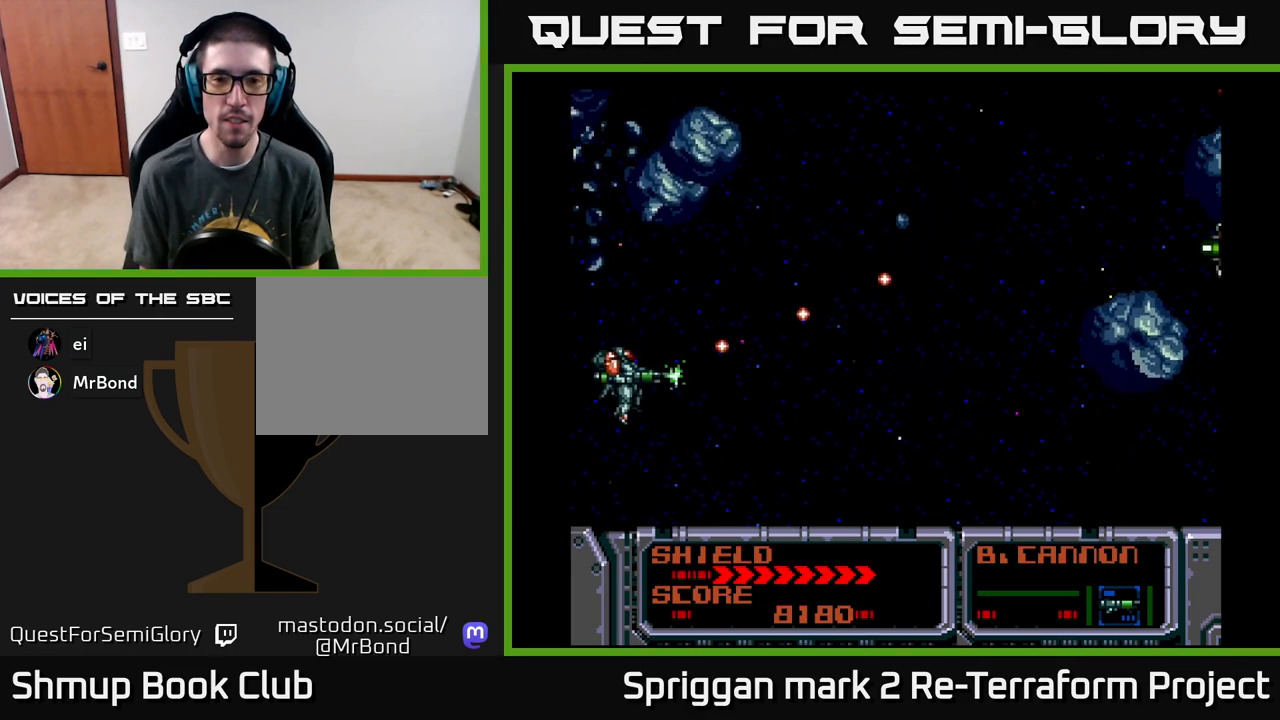
{"buttons": ["A", "DPAD_RIGHT"], "events": [[117, "DPAD_DOWN", "up"], [133, "DPAD_RIGHT", "up"], [133, "DPAD_UP", "down"], [383, "DPAD_RIGHT", "down"], [500, "DPAD_UP", "up"]]}
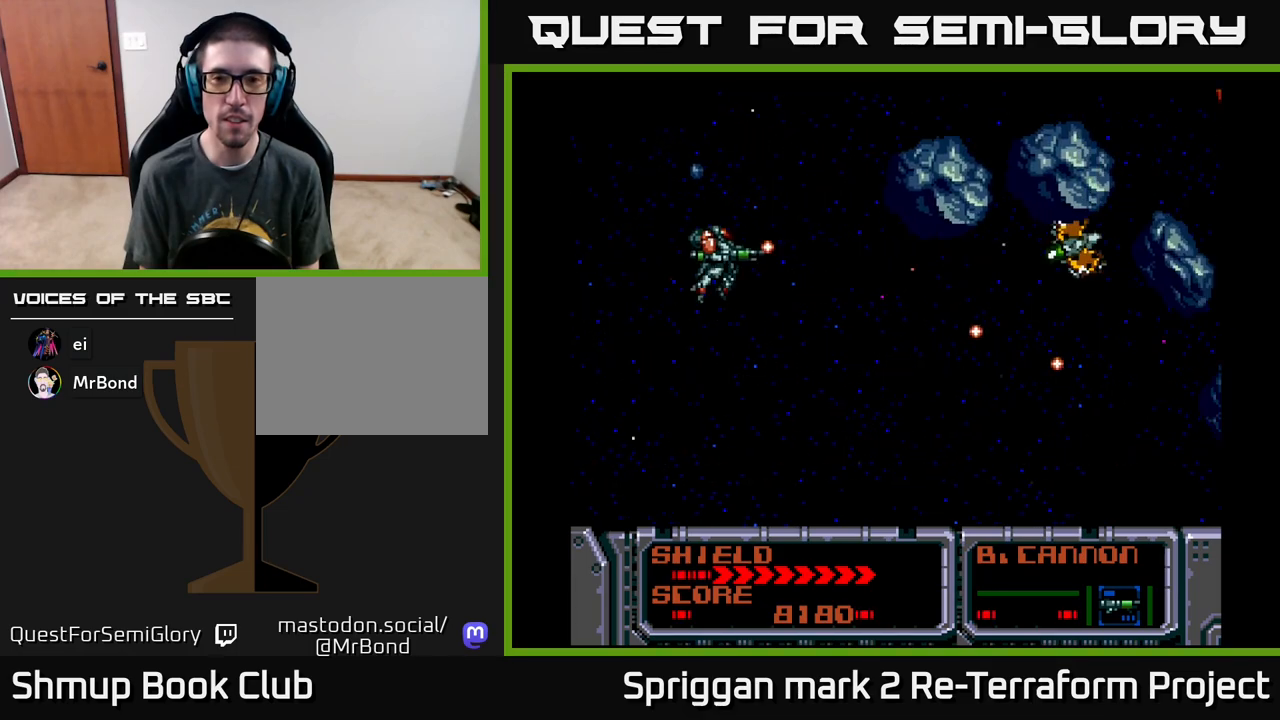
{"buttons": ["A", "DPAD_LEFT"], "events": [[17, "DPAD_DOWN", "down"], [33, "DPAD_RIGHT", "up"], [150, "DPAD_RIGHT", "down"], [167, "DPAD_DOWN", "up"], [200, "DPAD_RIGHT", "up"], [383, "DPAD_LEFT", "down"], [400, "DPAD_UP", "down"], [483, "DPAD_UP", "up"]]}
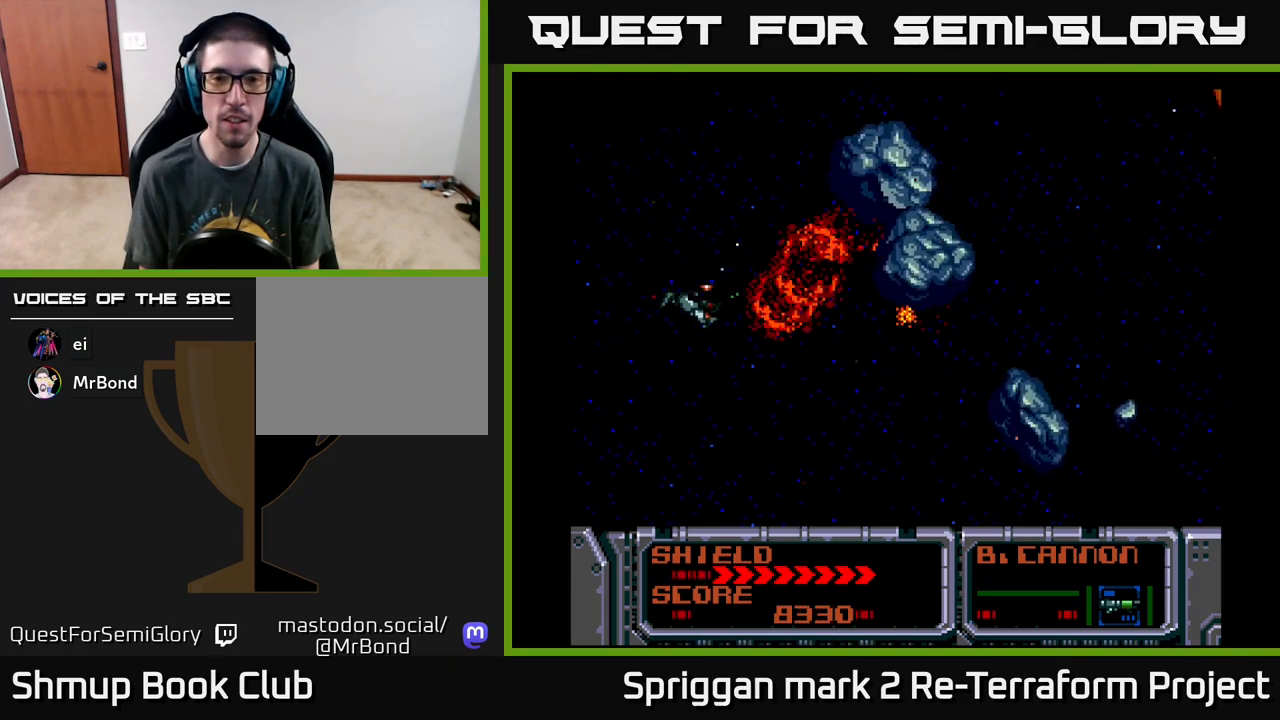
{"buttons": ["A", "DPAD_UP", "DPAD_RIGHT"], "events": [[133, "DPAD_LEFT", "up"], [150, "DPAD_DOWN", "down"], [233, "DPAD_RIGHT", "down"], [400, "DPAD_DOWN", "up"], [467, "DPAD_UP", "down"]]}
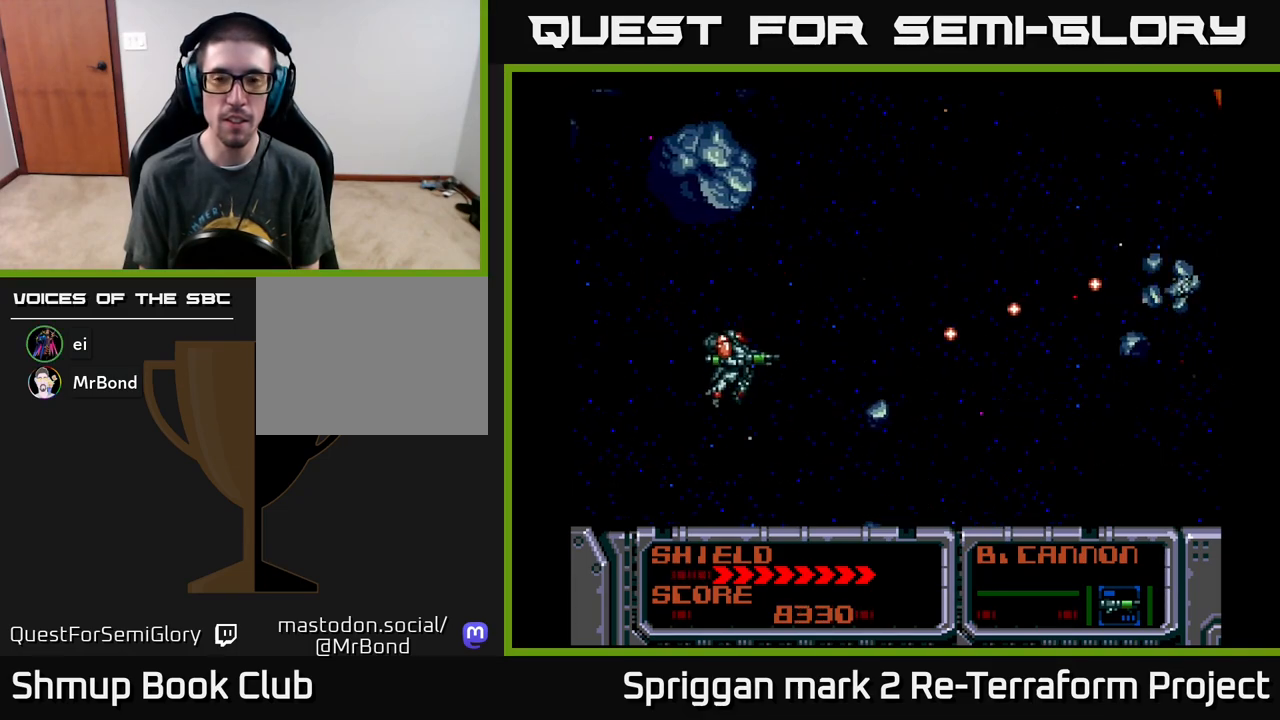
{"buttons": ["A"], "events": [[67, "DPAD_RIGHT", "up"], [267, "DPAD_UP", "up"], [283, "DPAD_DOWN", "down"], [300, "DPAD_RIGHT", "down"], [400, "DPAD_RIGHT", "up"], [417, "DPAD_DOWN", "up"]]}
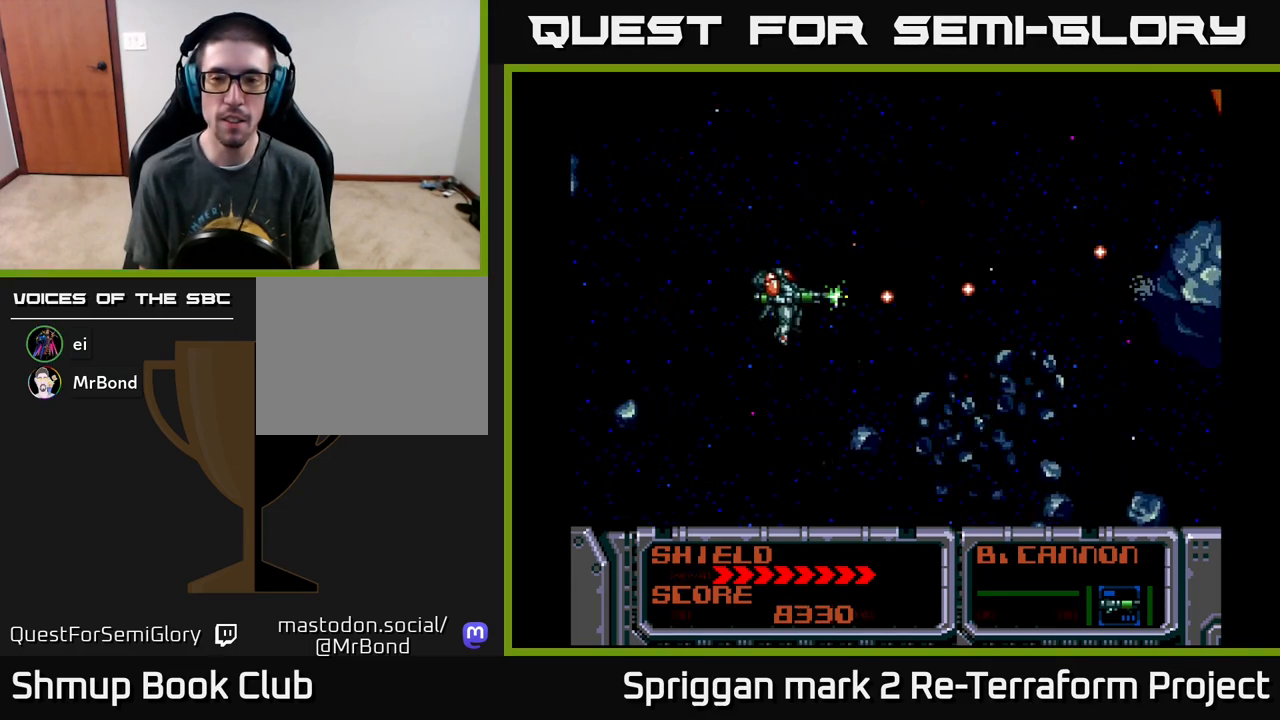
{"buttons": ["A"], "events": [[100, "DPAD_DOWN", "down"], [133, "DPAD_LEFT", "down"], [150, "DPAD_DOWN", "up"], [267, "DPAD_UP", "down"], [333, "DPAD_LEFT", "up"], [400, "DPAD_UP", "up"]]}
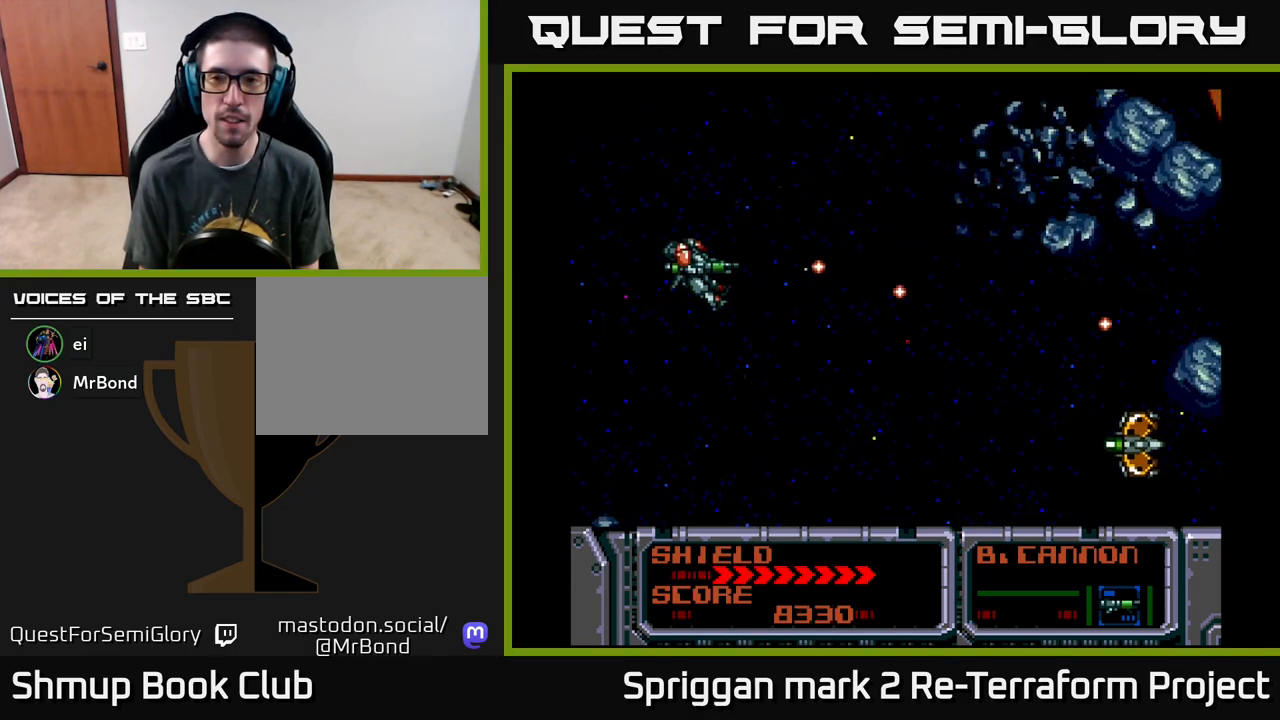
{"buttons": ["A", "DPAD_UP", "DPAD_LEFT"], "events": [[33, "DPAD_DOWN", "down"], [417, "DPAD_DOWN", "up"], [467, "DPAD_LEFT", "down"], [500, "DPAD_UP", "down"]]}
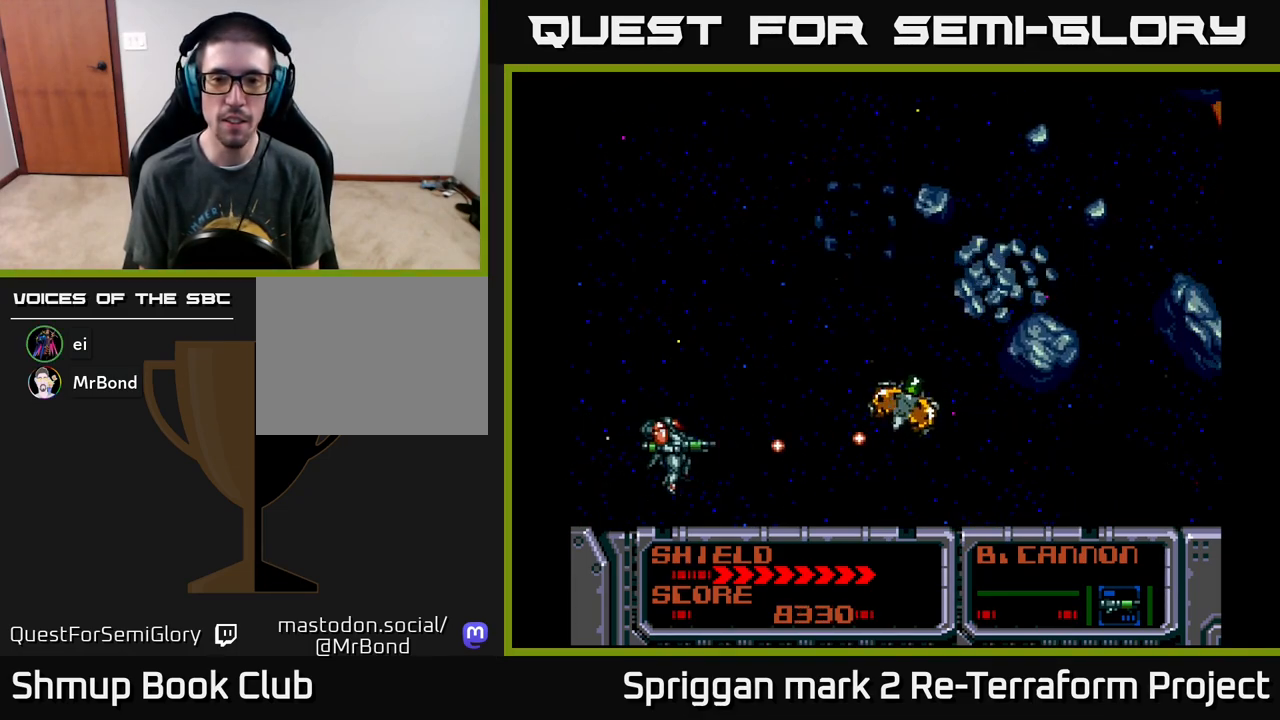
{"buttons": ["A", "DPAD_RIGHT"], "events": [[400, "DPAD_LEFT", "up"], [483, "DPAD_RIGHT", "down"], [483, "DPAD_UP", "up"]]}
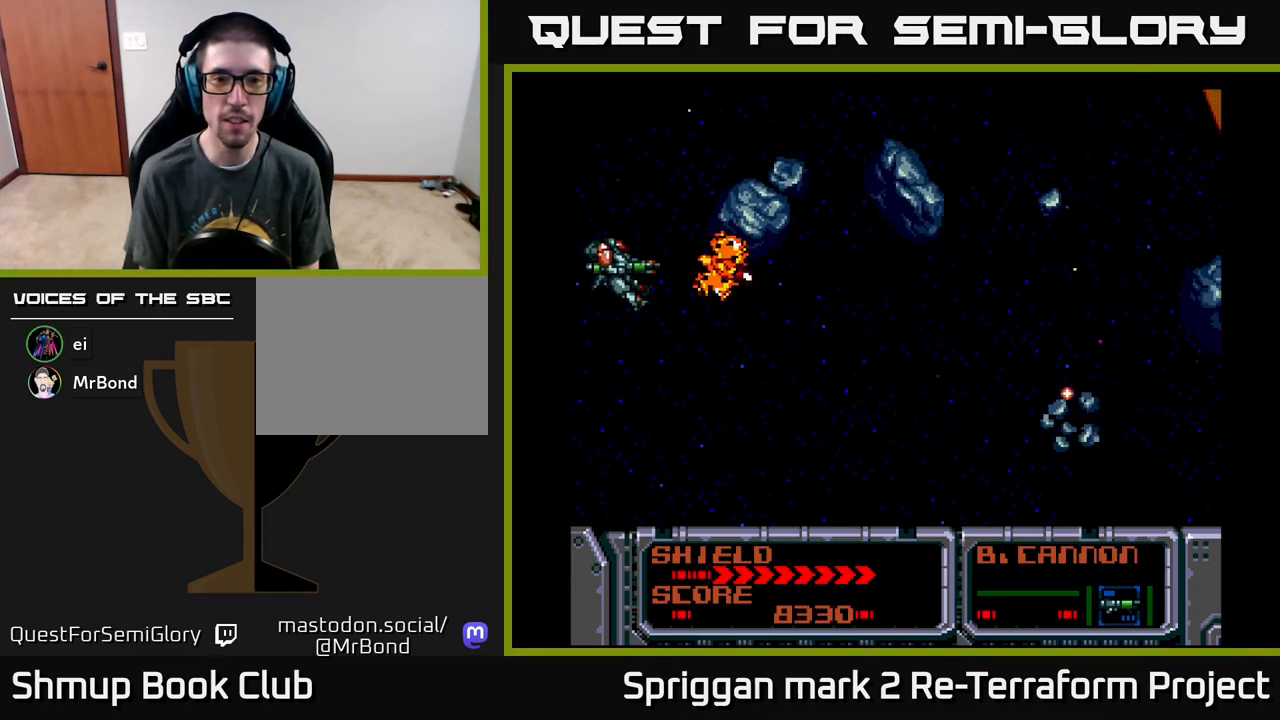
{"buttons": ["A", "DPAD_DOWN", "DPAD_RIGHT"], "events": [[33, "DPAD_DOWN", "down"], [33, "DPAD_RIGHT", "up"], [200, "DPAD_DOWN", "up"], [200, "DPAD_LEFT", "down"], [233, "DPAD_UP", "down"], [400, "DPAD_UP", "up"], [417, "DPAD_DOWN", "down"], [417, "DPAD_LEFT", "up"], [500, "DPAD_RIGHT", "down"]]}
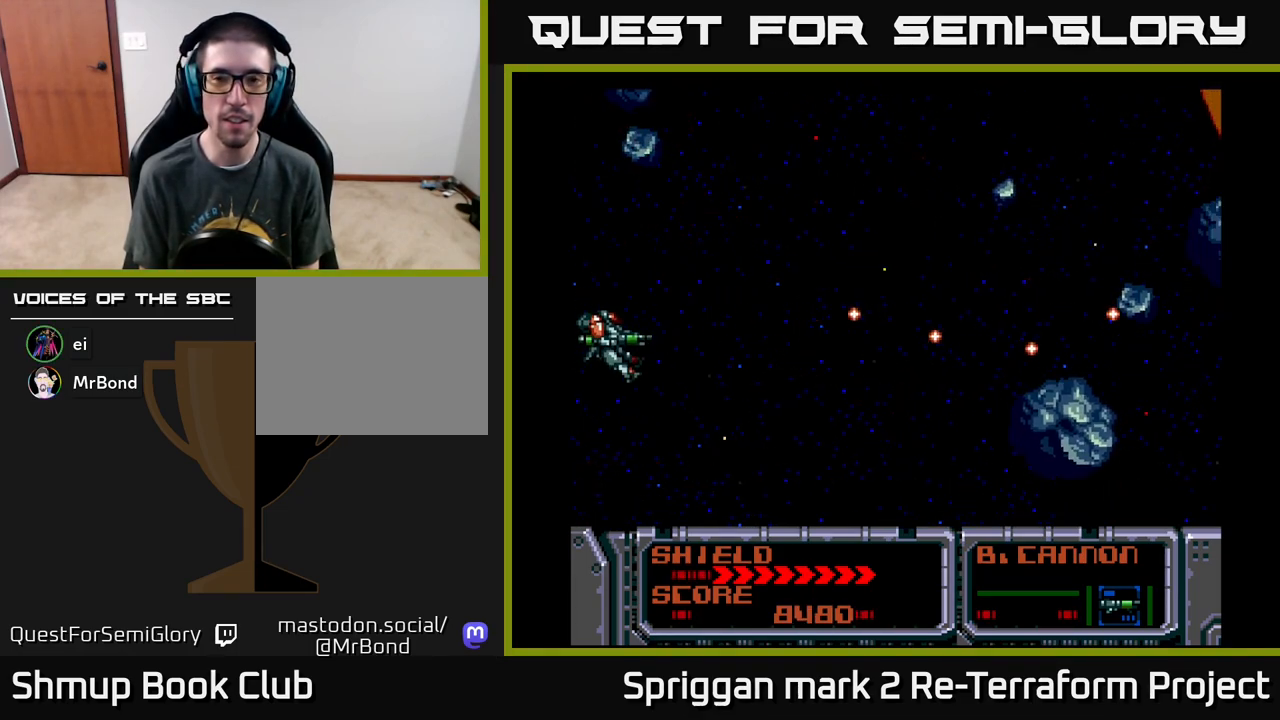
{"buttons": ["A", "DPAD_UP", "DPAD_LEFT"], "events": [[100, "DPAD_DOWN", "up"], [350, "DPAD_UP", "down"], [367, "DPAD_RIGHT", "up"], [450, "DPAD_LEFT", "down"]]}
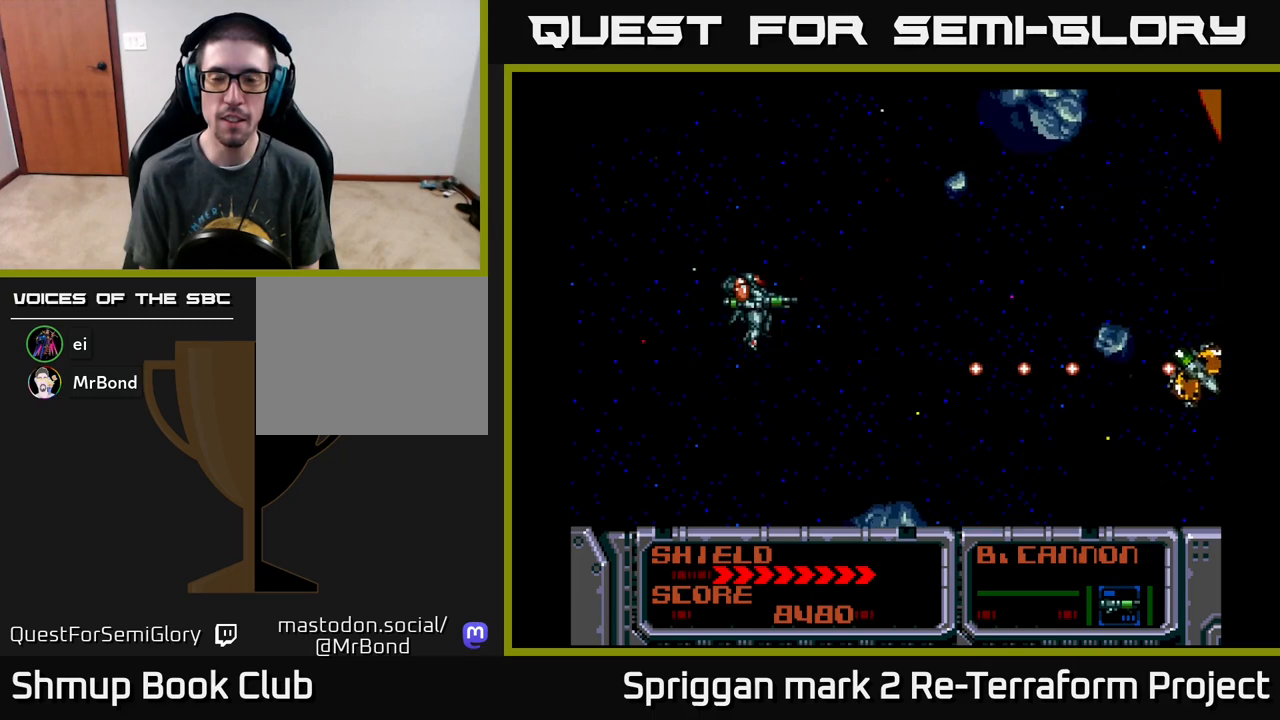
{"buttons": ["A", "DPAD_UP"], "events": [[17, "DPAD_UP", "up"], [50, "DPAD_LEFT", "up"], [200, "DPAD_DOWN", "down"], [350, "DPAD_DOWN", "up"], [500, "DPAD_UP", "down"]]}
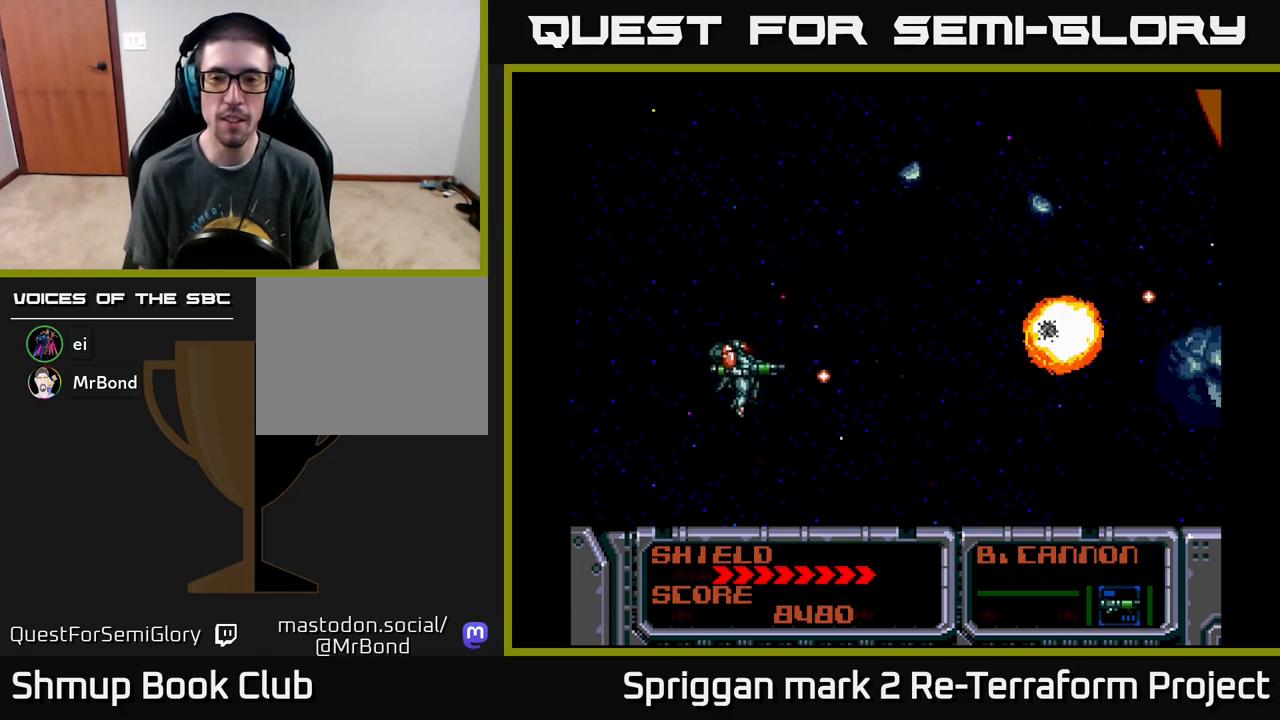
{"buttons": ["A"], "events": [[183, "DPAD_UP", "up"]]}
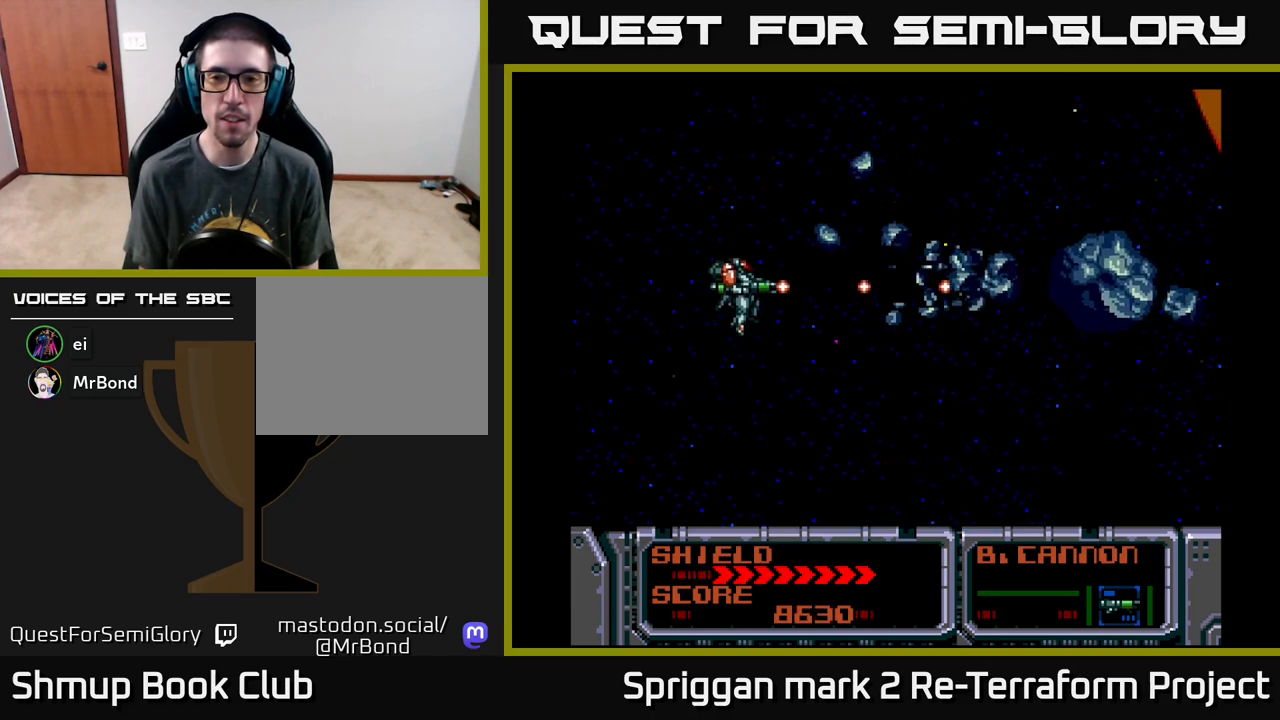
{"buttons": ["A"], "events": [[67, "DPAD_LEFT", "down"], [167, "DPAD_UP", "down"], [267, "DPAD_LEFT", "up"], [300, "DPAD_UP", "up"]]}
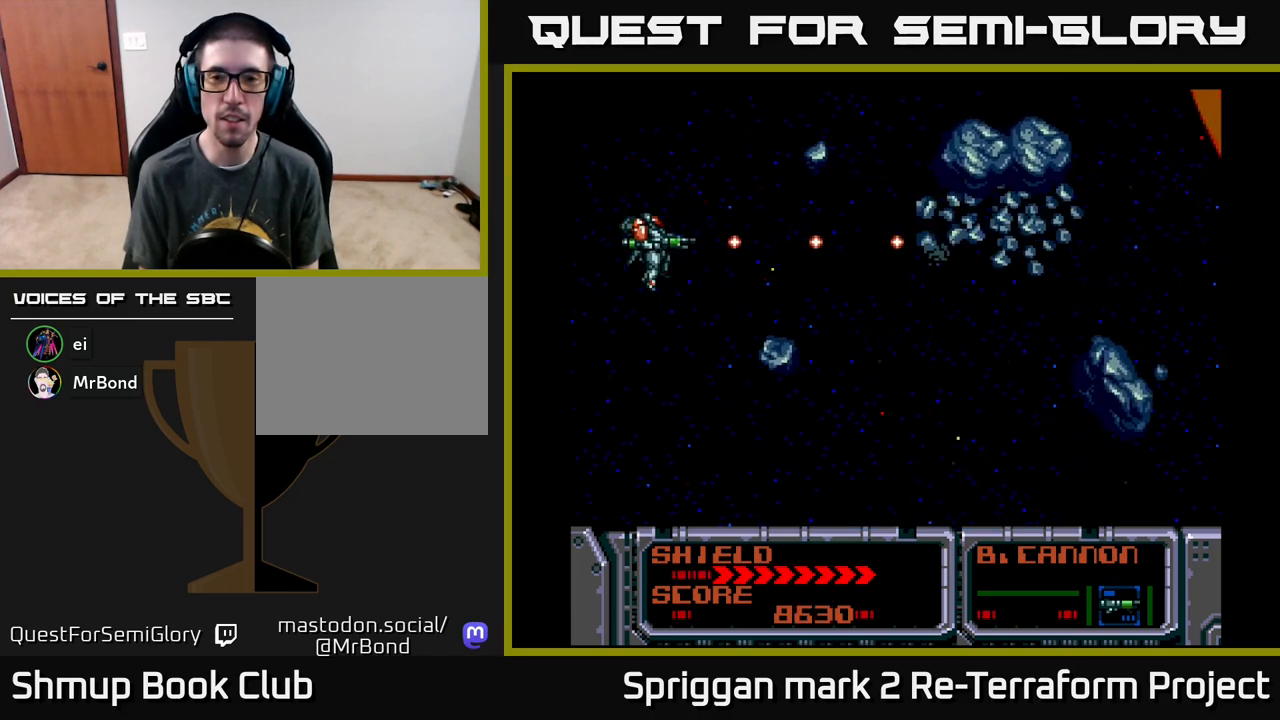
{"buttons": ["A"], "events": [[67, "DPAD_RIGHT", "down"], [83, "DPAD_DOWN", "down"], [167, "DPAD_RIGHT", "up"], [233, "DPAD_DOWN", "up"]]}
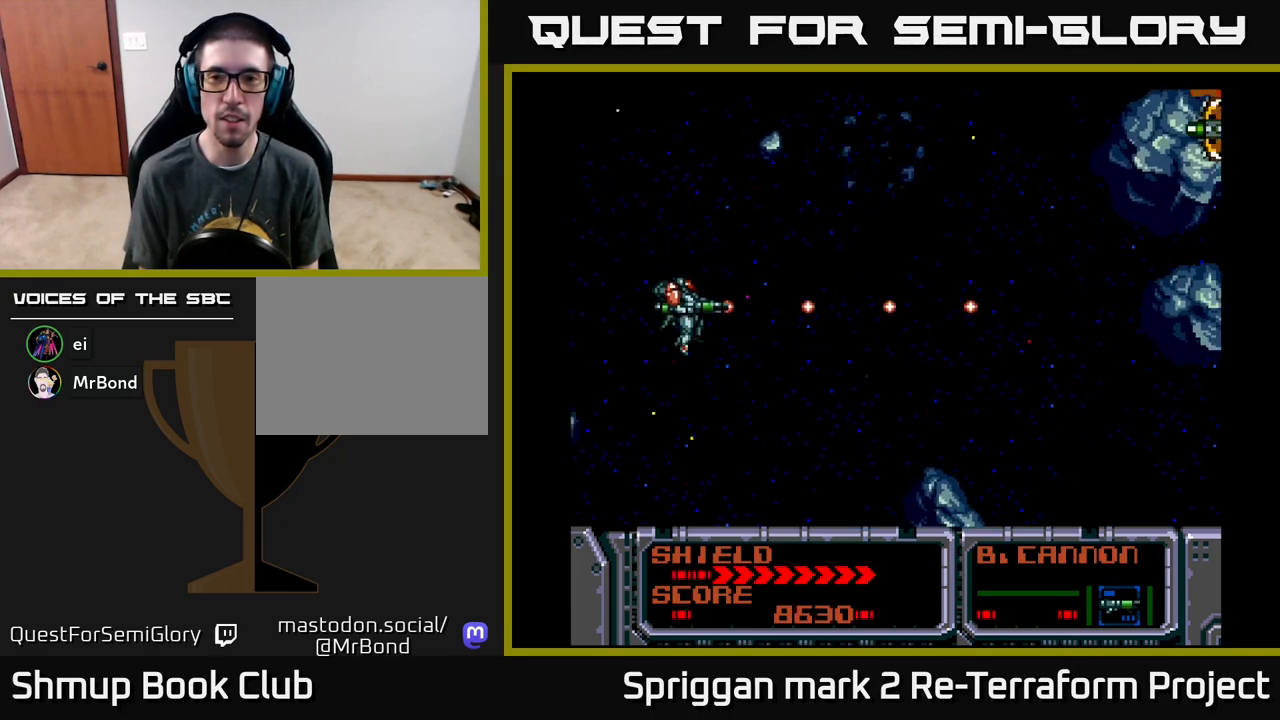
{"buttons": ["A"], "events": []}
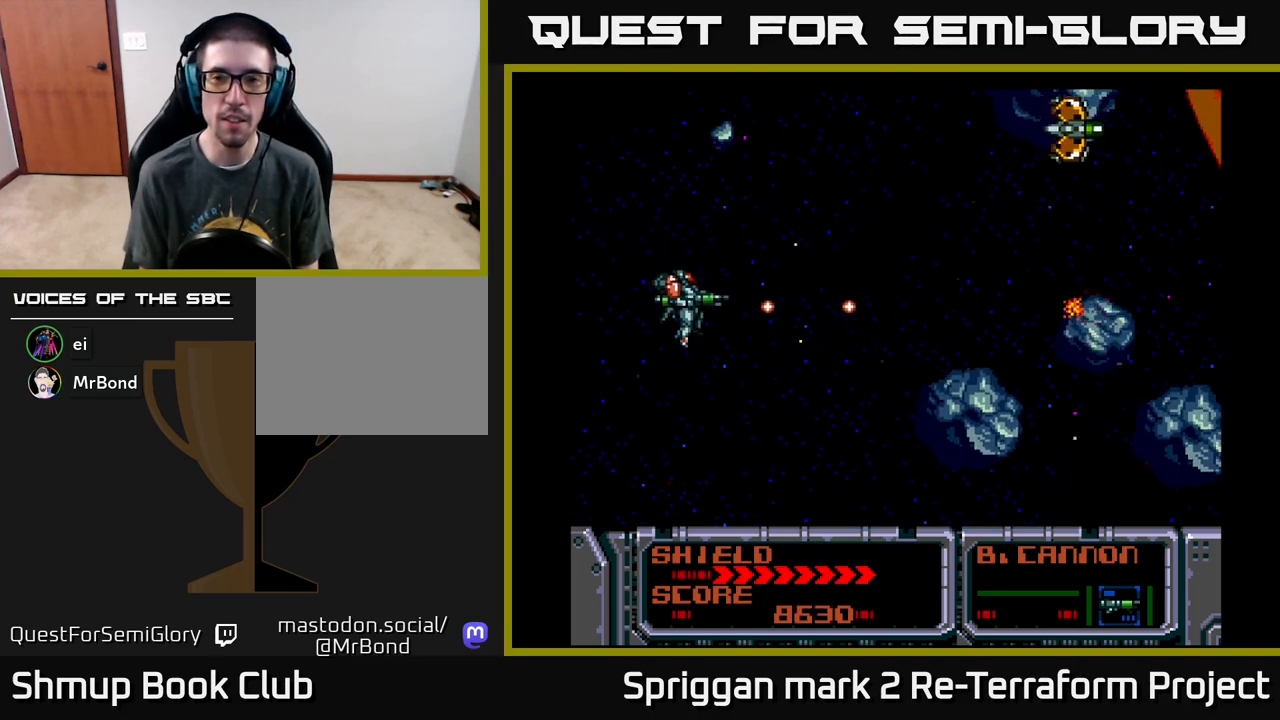
{"buttons": ["A"], "events": [[17, "DPAD_UP", "down"], [300, "DPAD_RIGHT", "down"], [300, "DPAD_UP", "up"], [367, "DPAD_RIGHT", "up"]]}
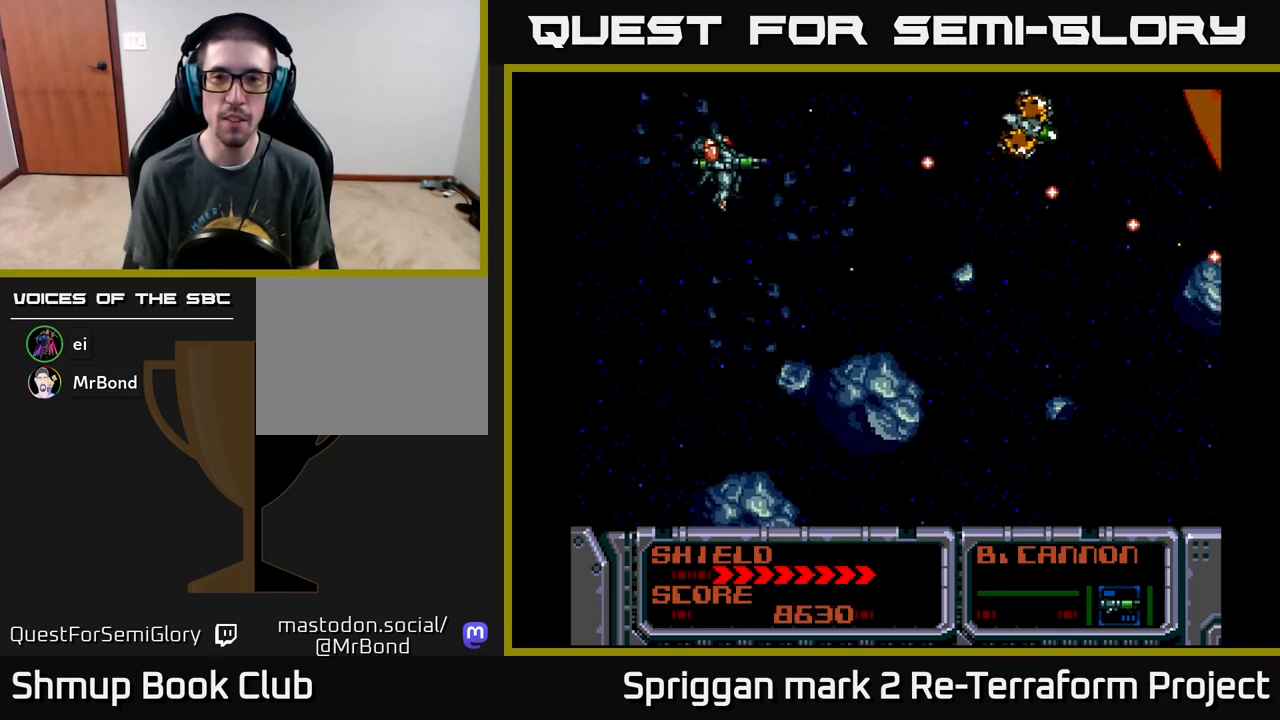
{"buttons": ["A", "DPAD_LEFT"], "events": [[183, "DPAD_RIGHT", "down"], [400, "DPAD_RIGHT", "up"], [400, "DPAD_UP", "down"], [417, "DPAD_LEFT", "down"], [433, "DPAD_UP", "up"]]}
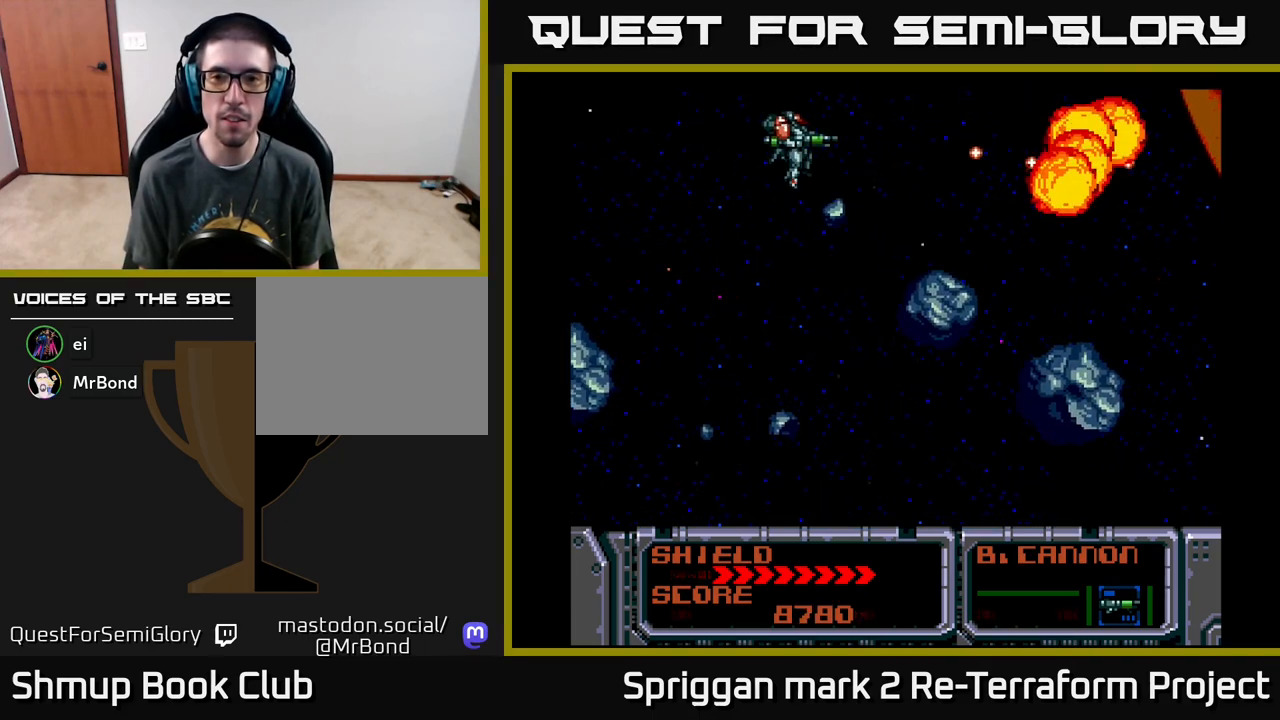
{"buttons": ["A", "DPAD_RIGHT"], "events": [[50, "DPAD_DOWN", "down"], [333, "DPAD_DOWN", "up"], [367, "DPAD_UP", "down"], [417, "DPAD_LEFT", "up"], [467, "DPAD_RIGHT", "down"], [500, "DPAD_UP", "up"]]}